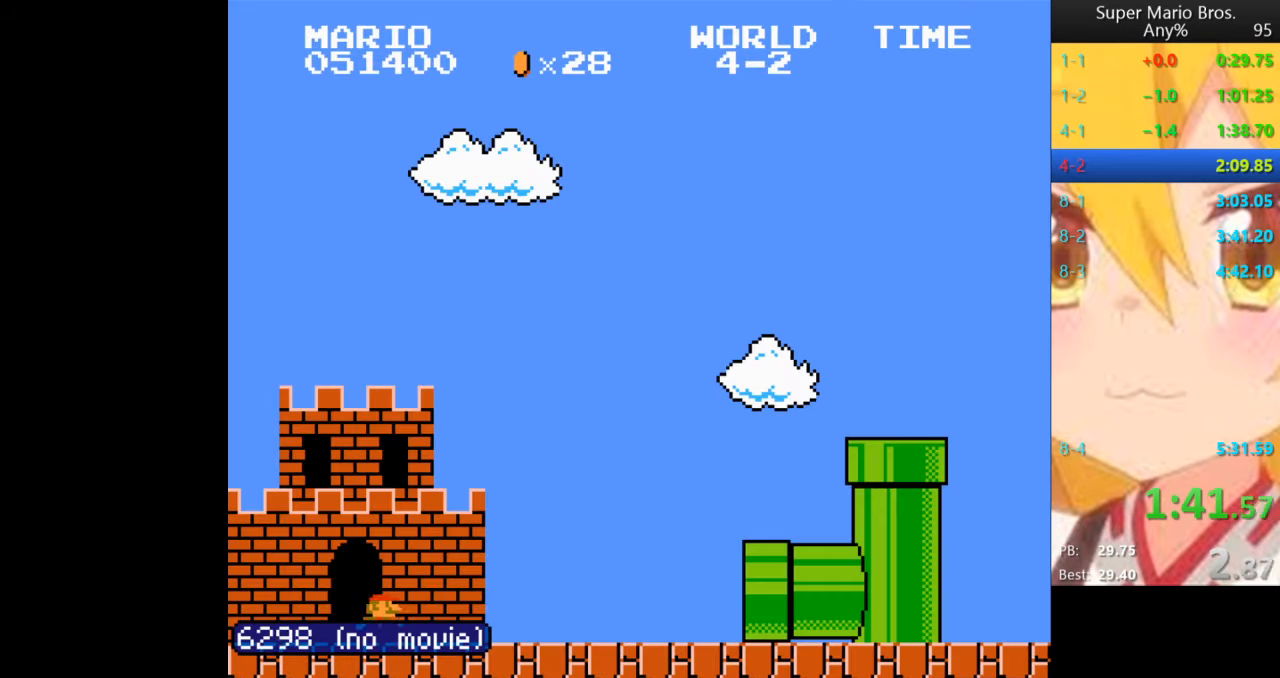
Gameplay with a controller (Nintendo layout); each line is a JSON object with the inputs held at the frame after it. "events" lists button and stick changes between this image and that frame as [ms after this image, input, new state], when the widget could be followed in between. Not read: L3 R3.
{"buttons": [], "events": []}
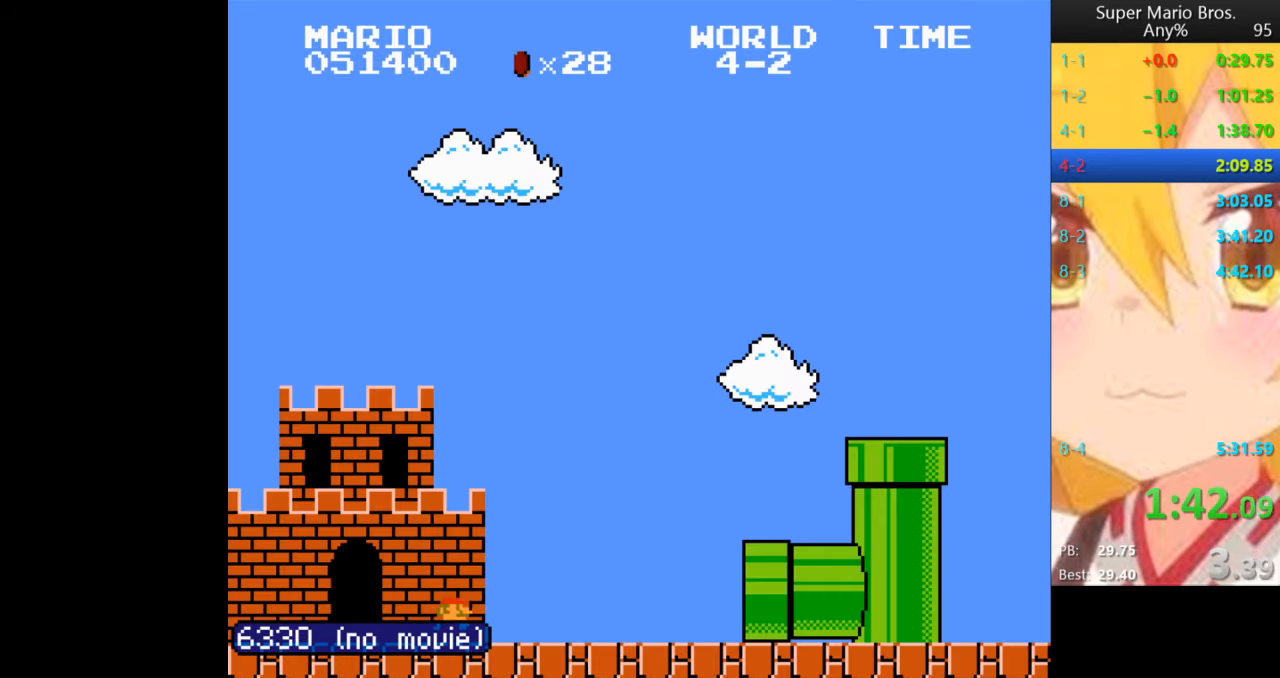
{"buttons": [], "events": []}
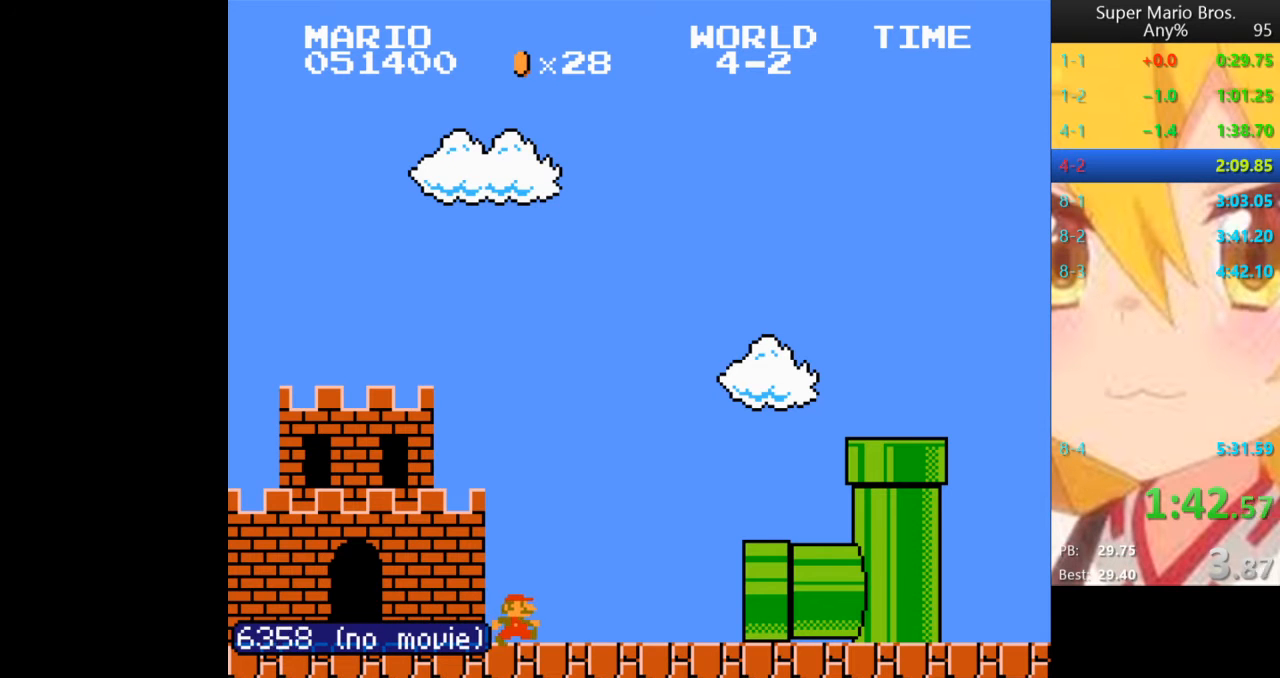
{"buttons": [], "events": []}
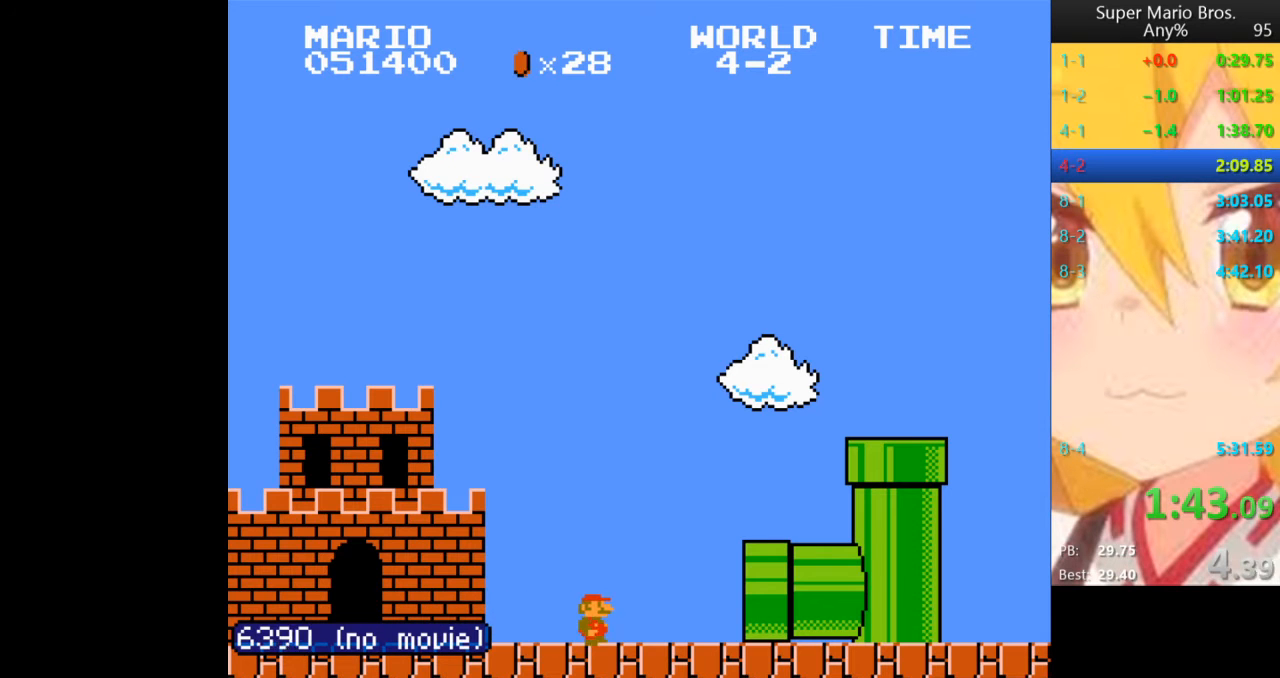
{"buttons": [], "events": []}
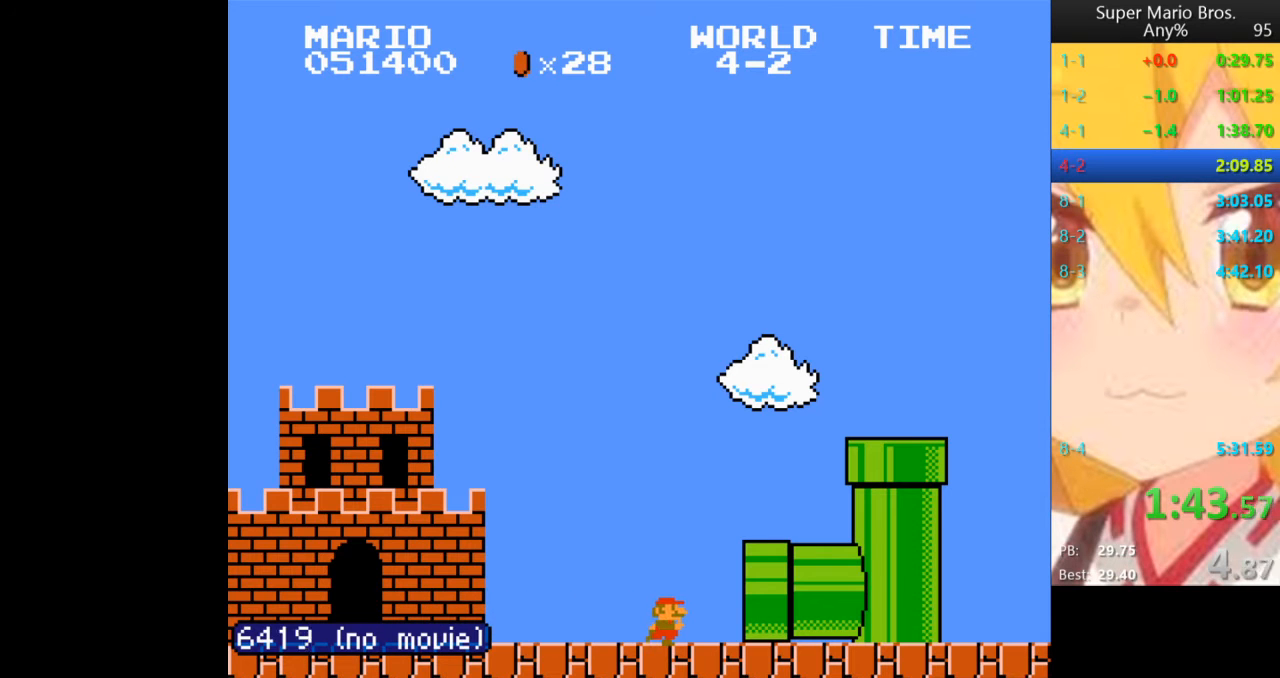
{"buttons": [], "events": []}
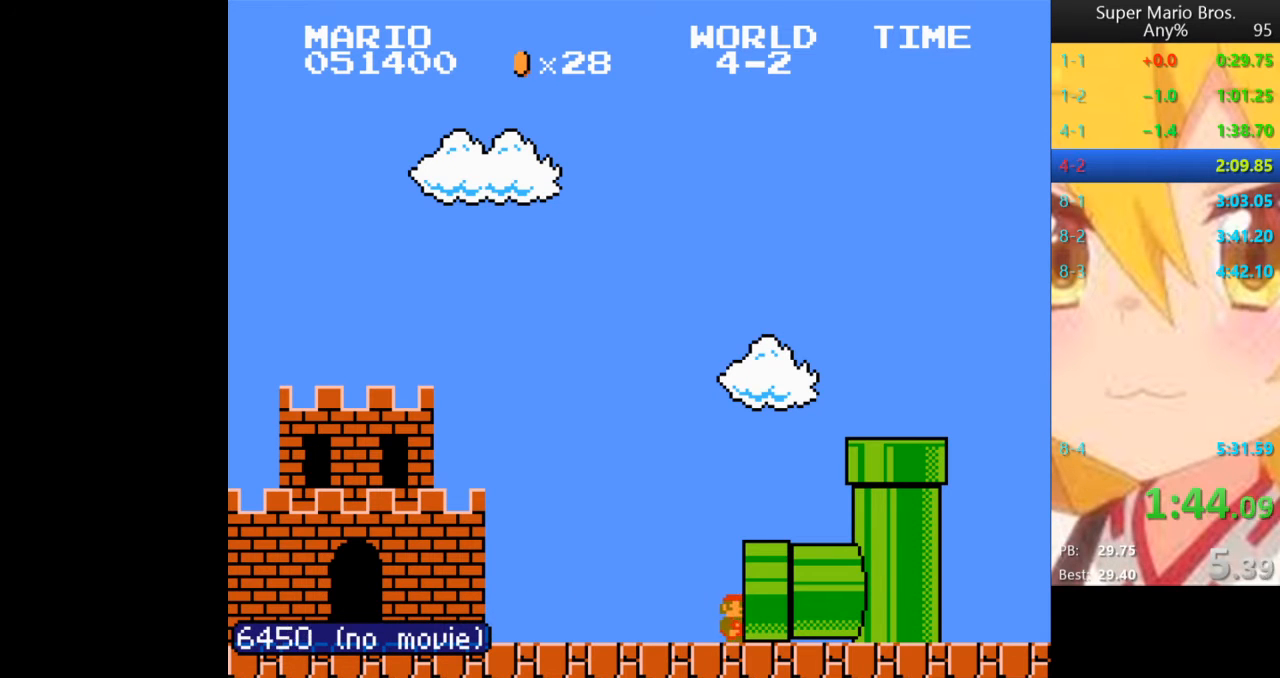
{"buttons": [], "events": []}
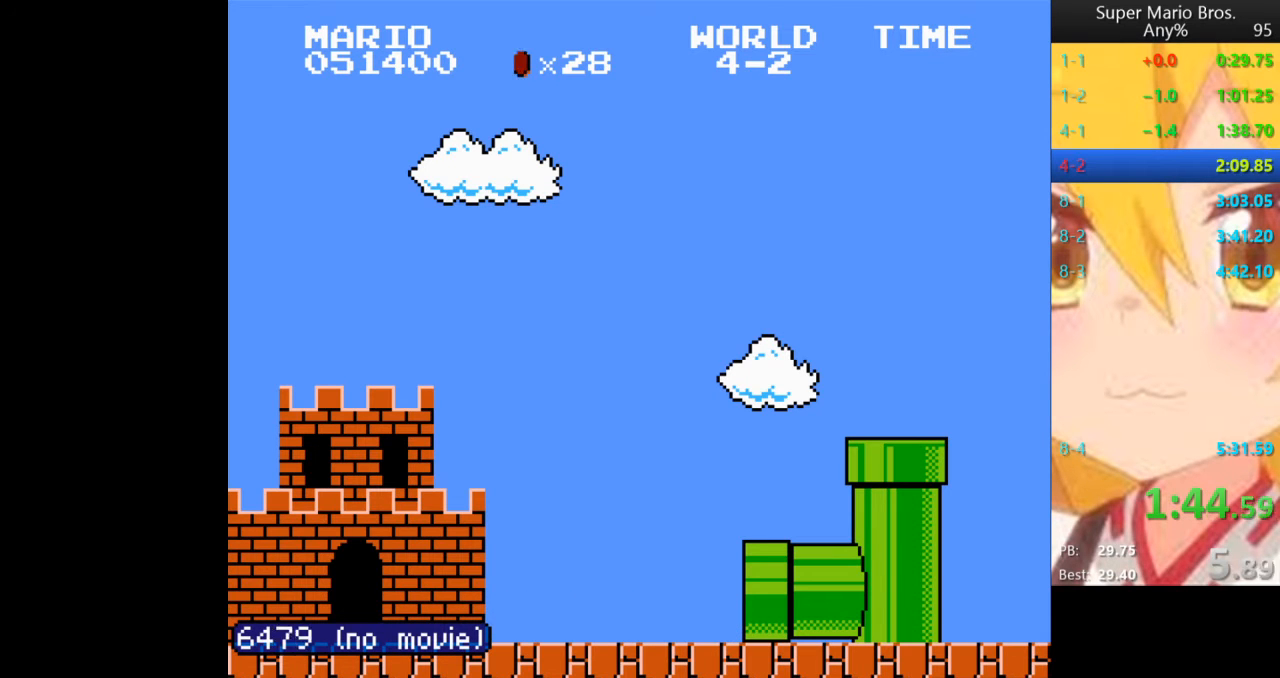
{"buttons": ["DPAD_DOWN"], "events": [[80, "DPAD_DOWN", "down"], [160, "A", "down"], [160, "B", "down"], [160, "DPAD_DOWN", "up"], [160, "SELECT", "down"], [200, "SELECT", "up"], [240, "A", "up"], [240, "B", "up"], [320, "DPAD_DOWN", "down"], [360, "DPAD_DOWN", "up"], [360, "DPAD_LEFT", "down"], [400, "A", "down"], [400, "B", "down"], [400, "DPAD_LEFT", "up"], [400, "SELECT", "down"], [440, "SELECT", "up"], [480, "A", "up"], [480, "B", "up"], [520, "DPAD_DOWN", "down"]]}
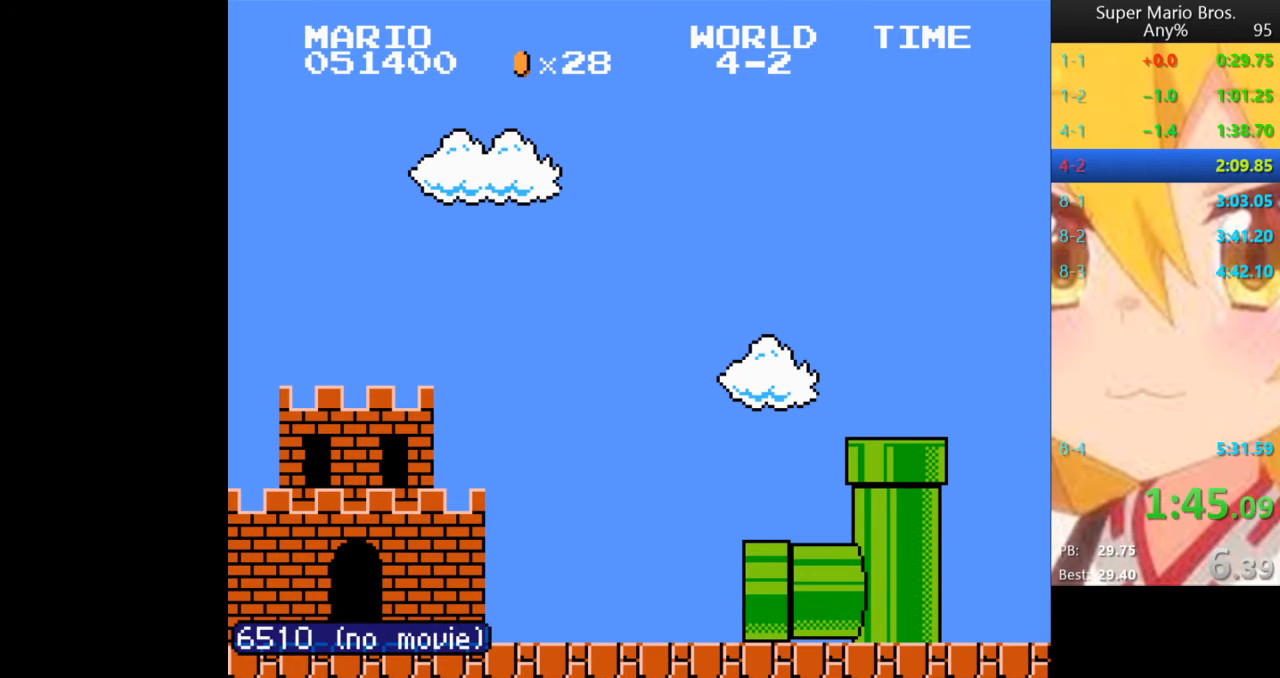
{"buttons": ["DPAD_DOWN"], "events": [[40, "DPAD_DOWN", "up"], [80, "A", "down"], [80, "B", "down"], [120, "SELECT", "down"], [160, "A", "up"], [160, "B", "up"], [160, "SELECT", "up"], [240, "DPAD_LEFT", "down"], [280, "DPAD_LEFT", "up"], [280, "SELECT", "down"], [360, "SELECT", "up"], [440, "DPAD_DOWN", "down"]]}
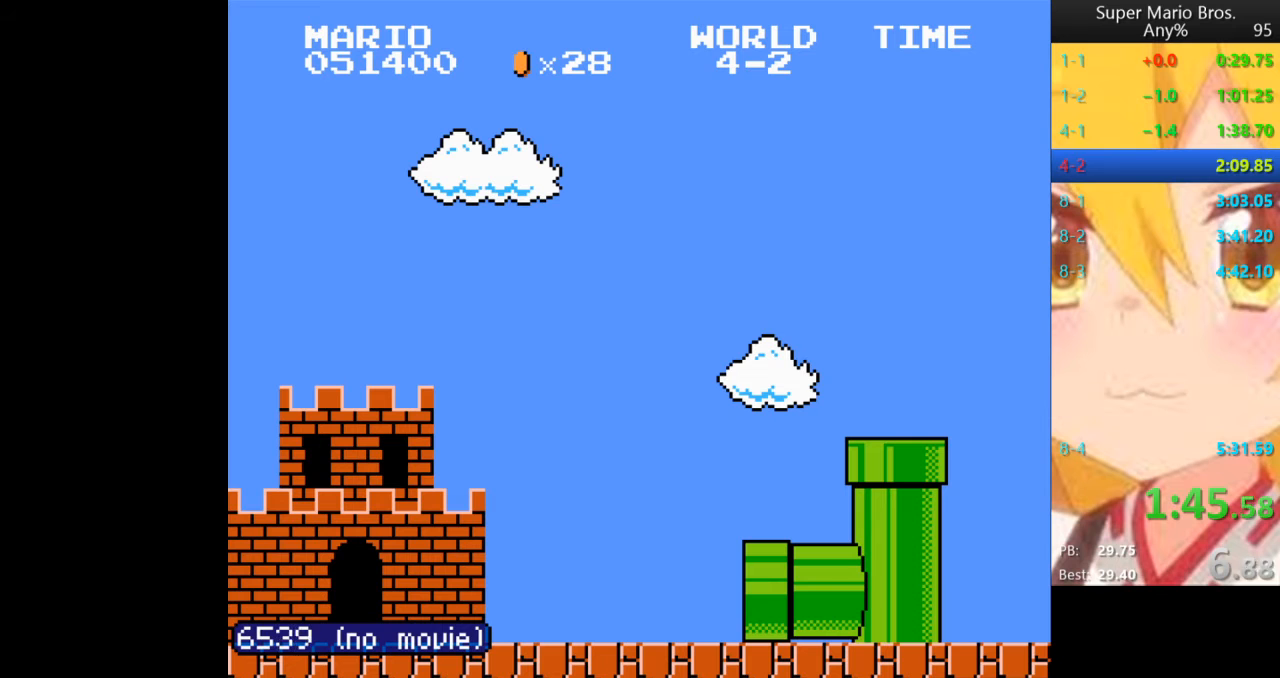
{"buttons": ["B", "DPAD_RIGHT"], "events": [[80, "B", "down"], [80, "DPAD_DOWN", "up"], [80, "SELECT", "down"], [120, "SELECT", "up"], [160, "B", "up"], [240, "DPAD_DOWN", "down"], [280, "B", "down"], [280, "DPAD_DOWN", "up"], [280, "DPAD_RIGHT", "down"]]}
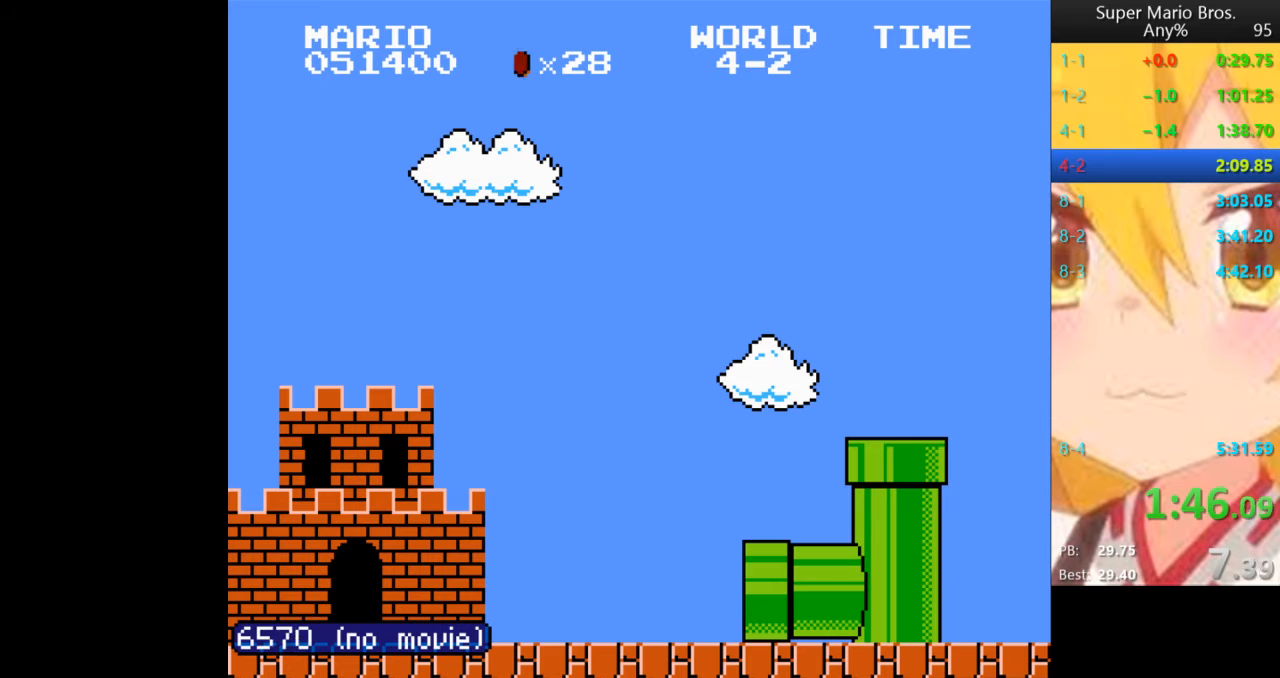
{"buttons": ["B", "DPAD_RIGHT"], "events": []}